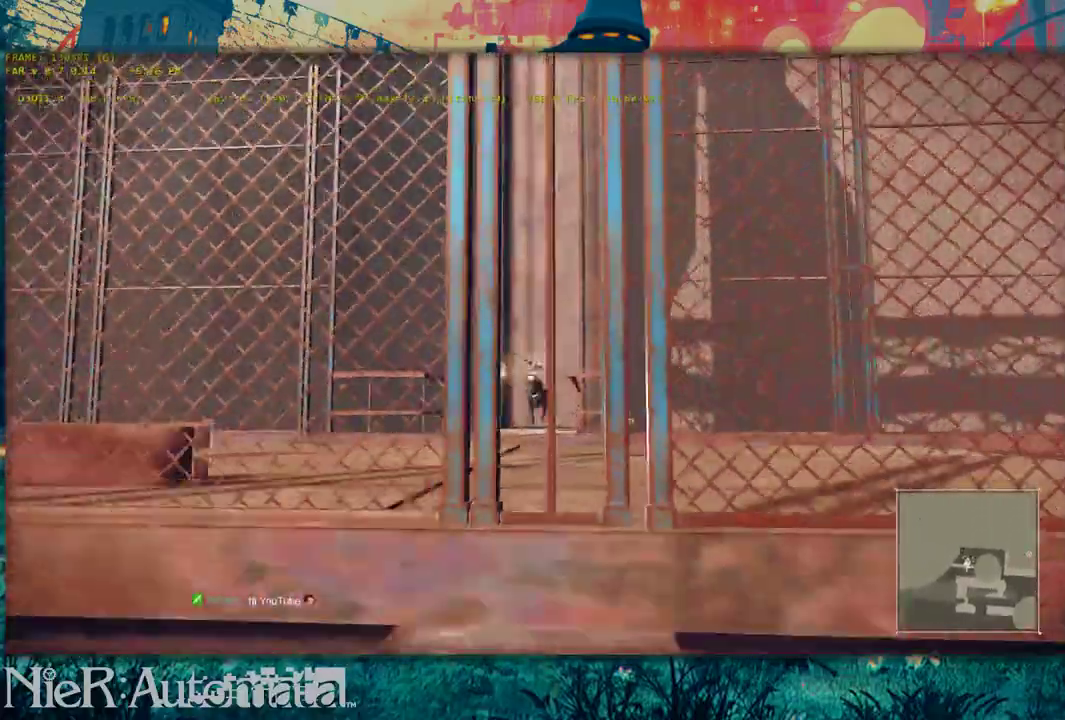
Gameplay with a controller (Xbox layout); each line is a JSON object with the inputs held at the frame after it (dt_ms = milliseconds from this image to that frame). "events" lists button and stick changes between this image and that frame as [ms after this image, input, new state], when the widget could be followed in between. This document gives stick clicks only as held states, not as events.
{"dt_ms": 400, "buttons": [], "left_stick": "center", "right_stick": "center", "events": [[233, "left_stick", "center"]]}
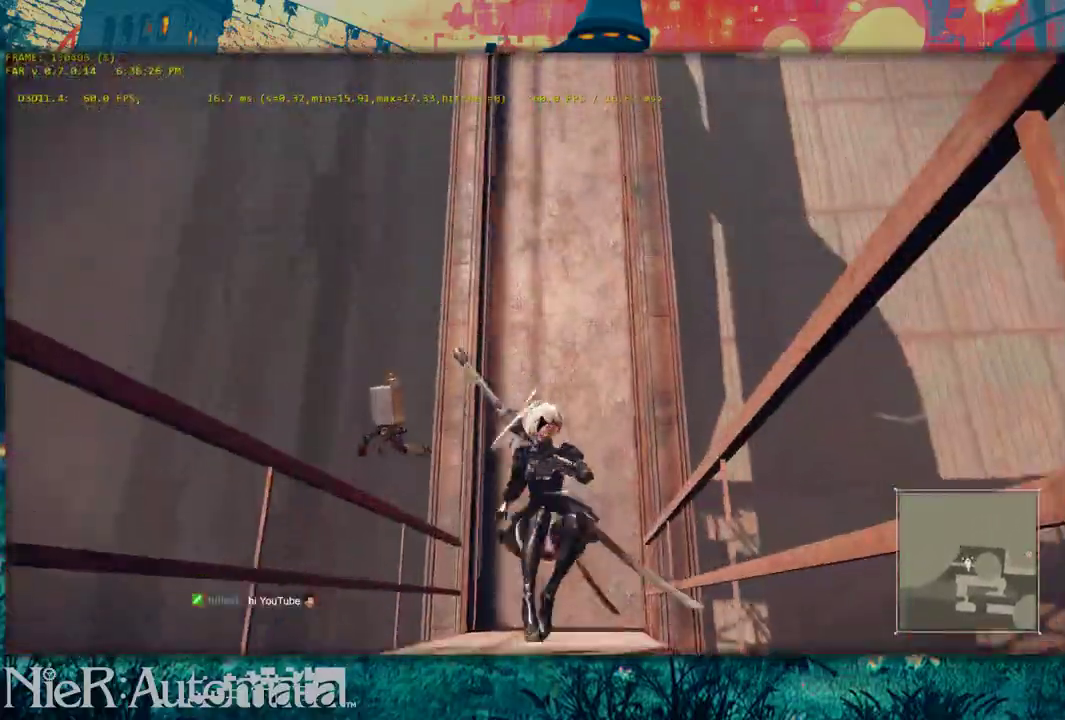
{"dt_ms": 600, "buttons": [], "left_stick": "up", "right_stick": "up", "events": [[167, "left_stick", "up"], [183, "right_stick", "up"]]}
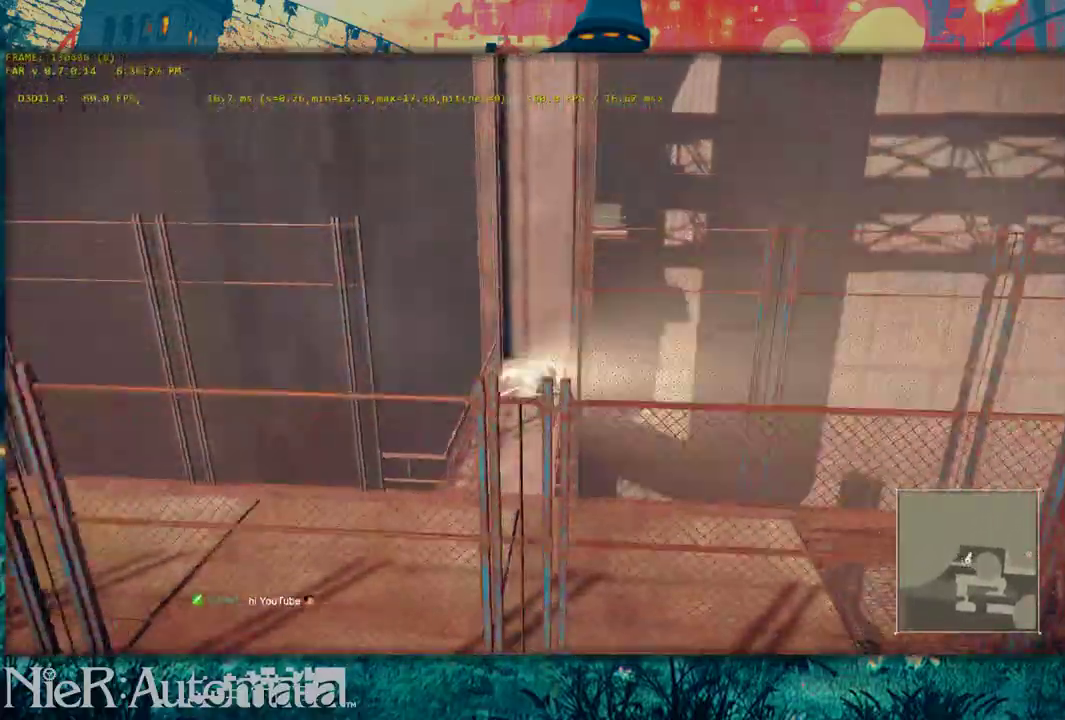
{"dt_ms": 500, "buttons": [], "left_stick": "up", "right_stick": "center", "events": [[33, "right_stick", "center"], [300, "right_stick", "down"], [450, "right_stick", "center"]]}
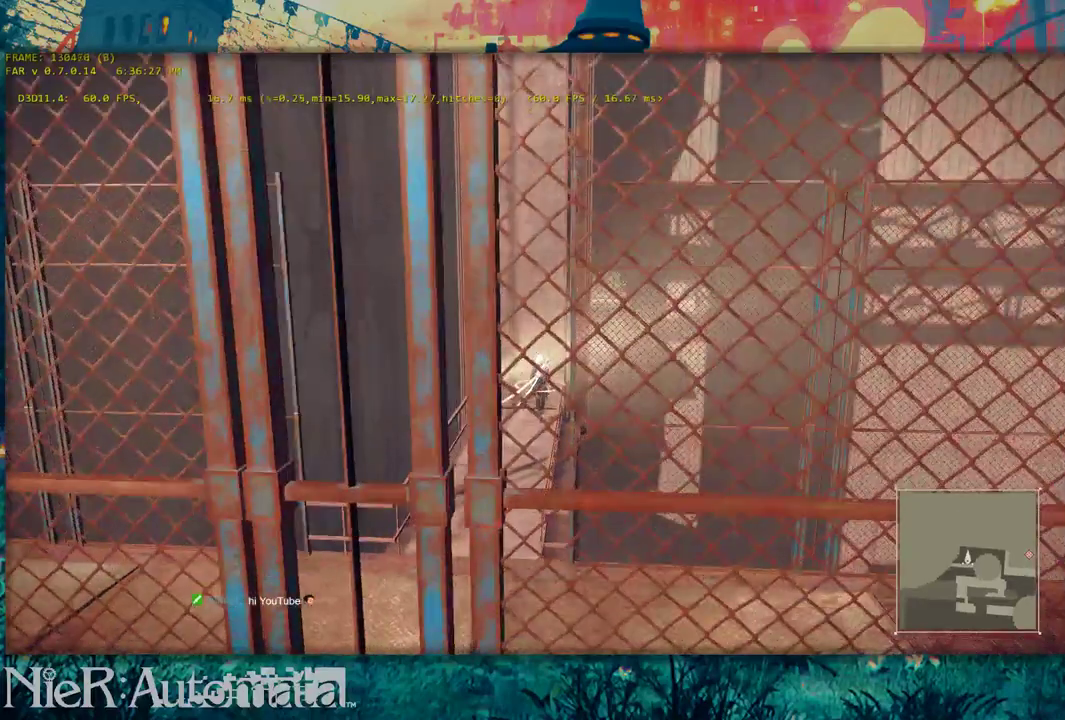
{"dt_ms": 700, "buttons": [], "left_stick": "up", "right_stick": "center", "events": [[250, "B", "down"], [500, "R2", "down"], [650, "B", "up"], [650, "R2", "up"]]}
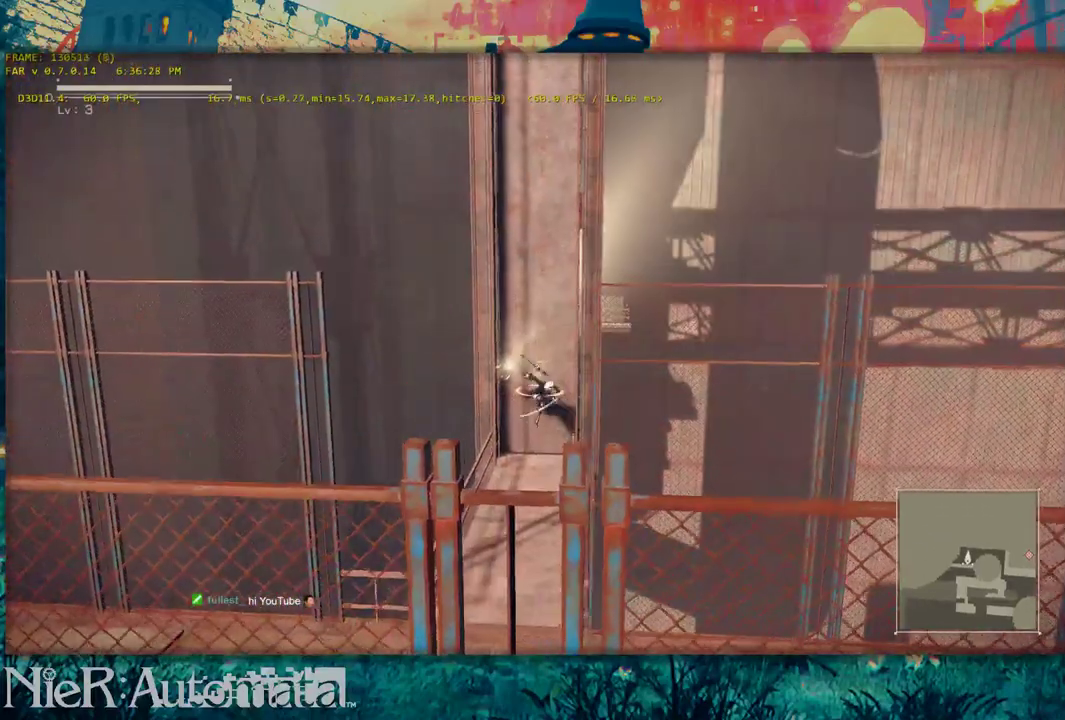
{"dt_ms": 300, "buttons": [], "left_stick": "up", "right_stick": "center", "events": []}
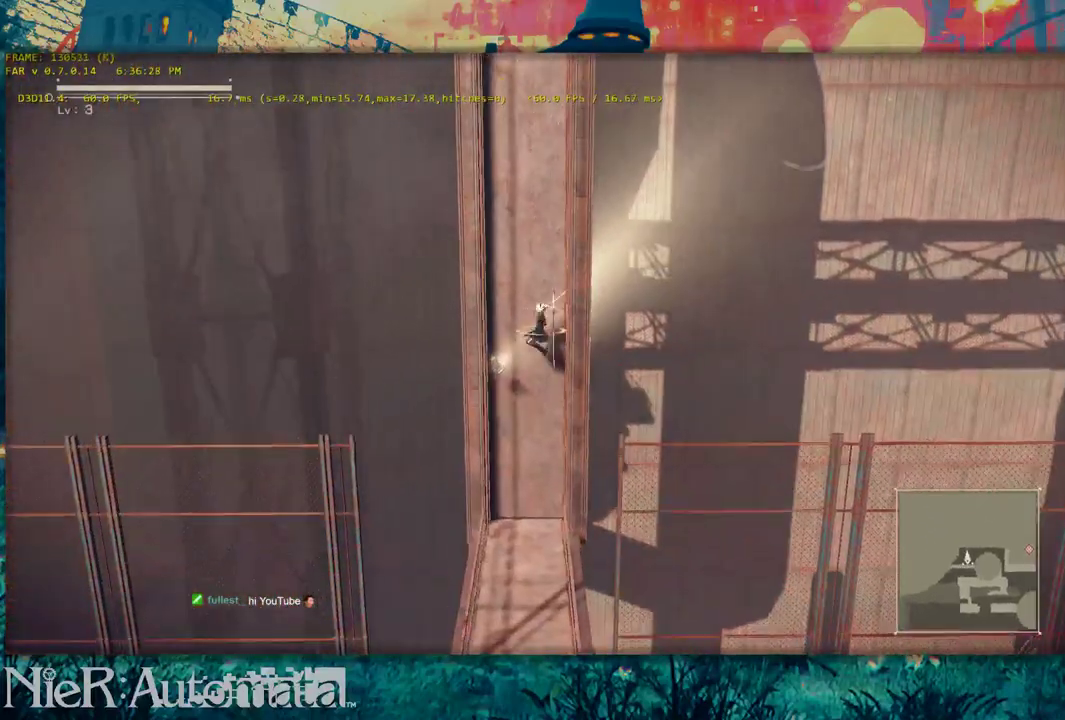
{"dt_ms": 400, "buttons": [], "left_stick": "up", "right_stick": "center", "events": [[167, "R1", "down"], [383, "R1", "up"]]}
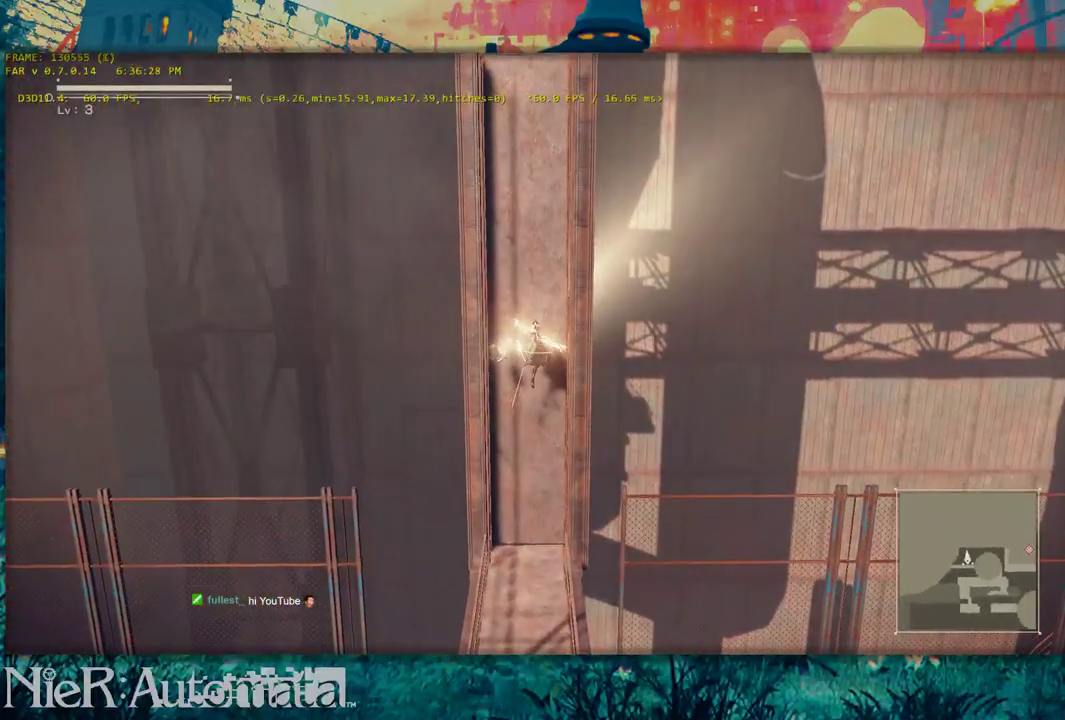
{"dt_ms": 600, "buttons": ["R2"], "left_stick": "up", "right_stick": "center", "events": [[517, "R2", "down"]]}
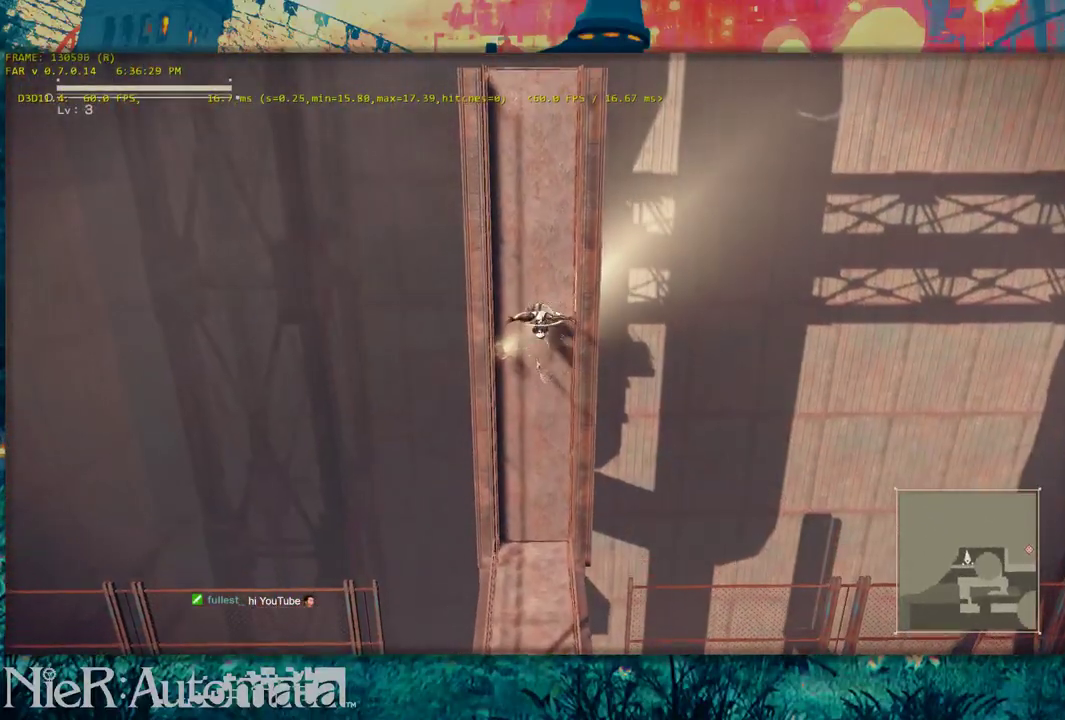
{"dt_ms": 500, "buttons": [], "left_stick": "up", "right_stick": "center", "events": [[383, "R2", "up"]]}
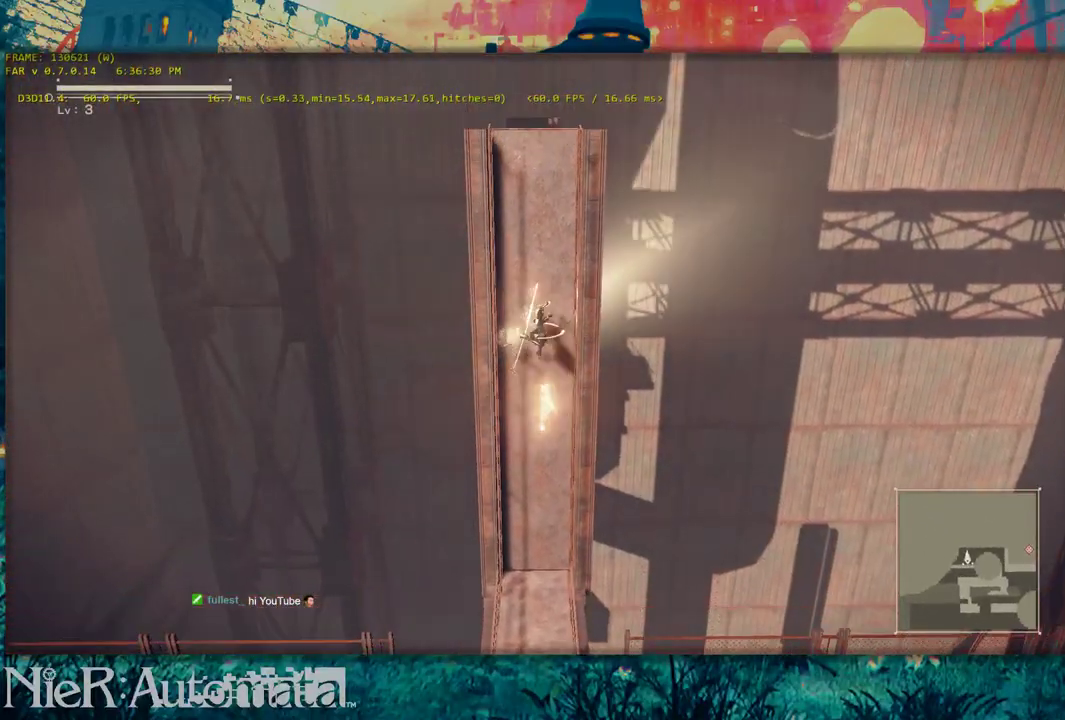
{"dt_ms": 600, "buttons": [], "left_stick": "up", "right_stick": "center", "events": [[17, "B", "down"], [333, "R1", "down"], [533, "B", "up"], [533, "R1", "up"]]}
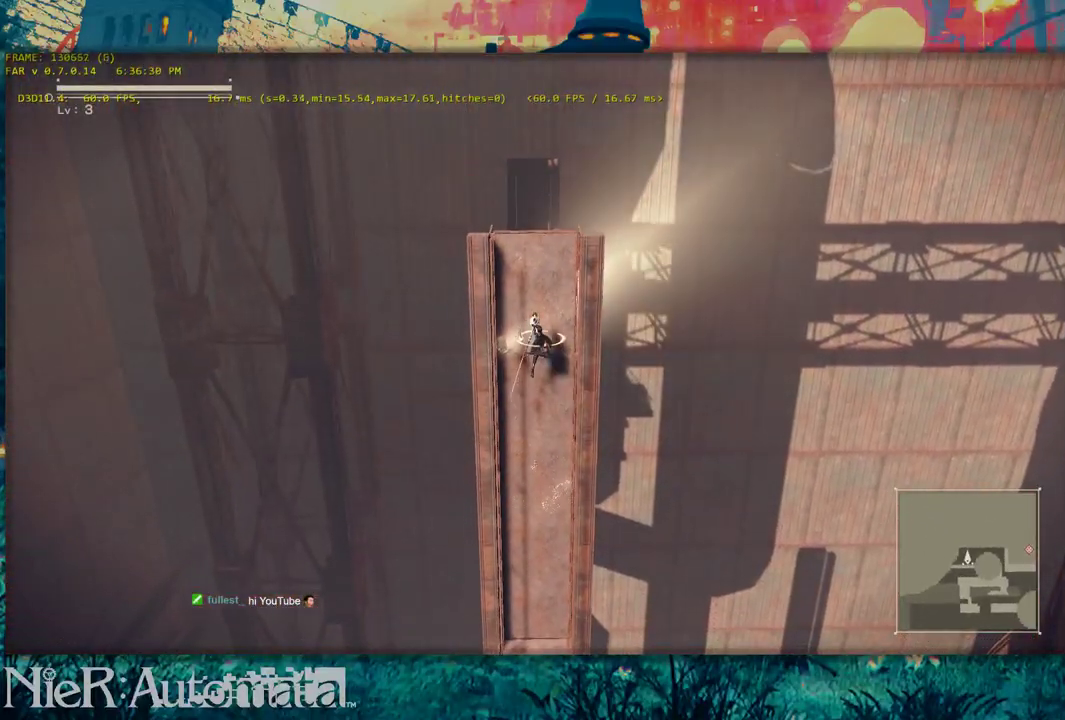
{"dt_ms": 400, "buttons": [], "left_stick": "up", "right_stick": "center", "events": []}
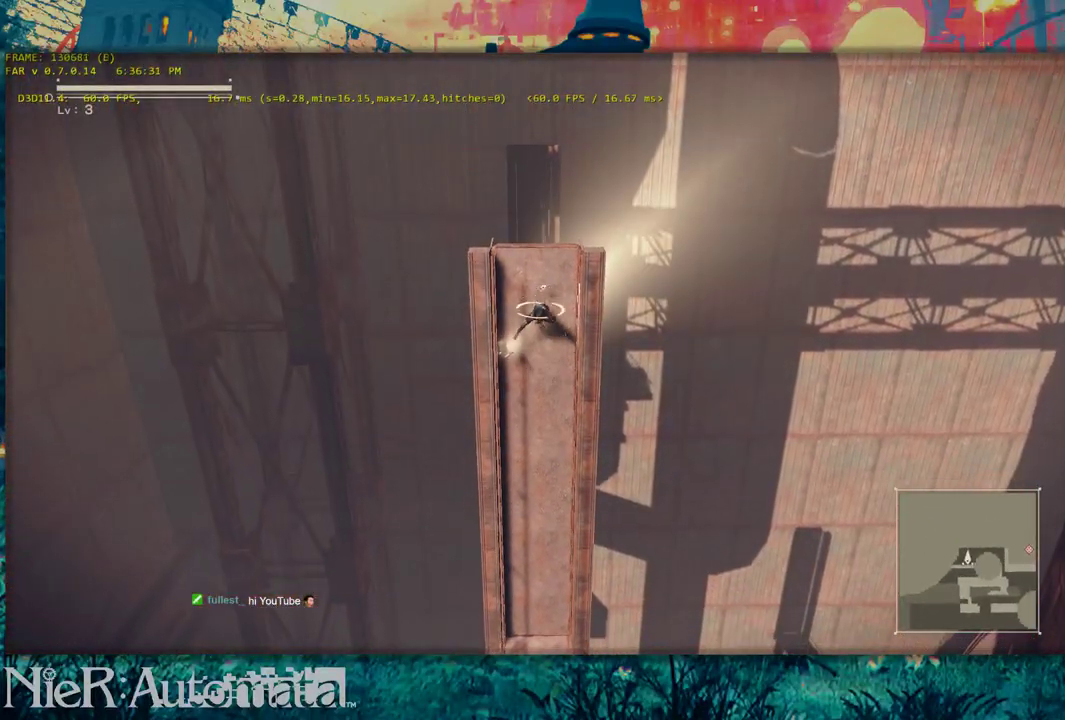
{"dt_ms": 500, "buttons": ["R2"], "left_stick": "up", "right_stick": "center", "events": [[150, "R2", "down"]]}
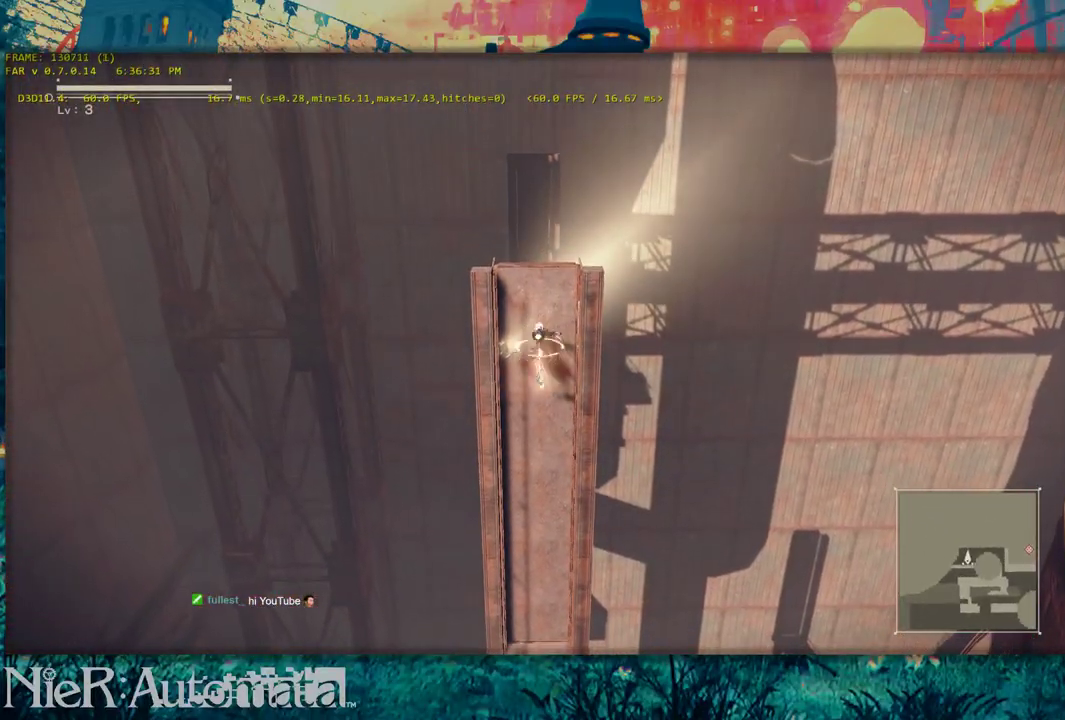
{"dt_ms": 400, "buttons": ["Y", "R2"], "left_stick": "up", "right_stick": "center", "events": [[33, "R2", "up"], [300, "Y", "down"], [317, "R2", "down"]]}
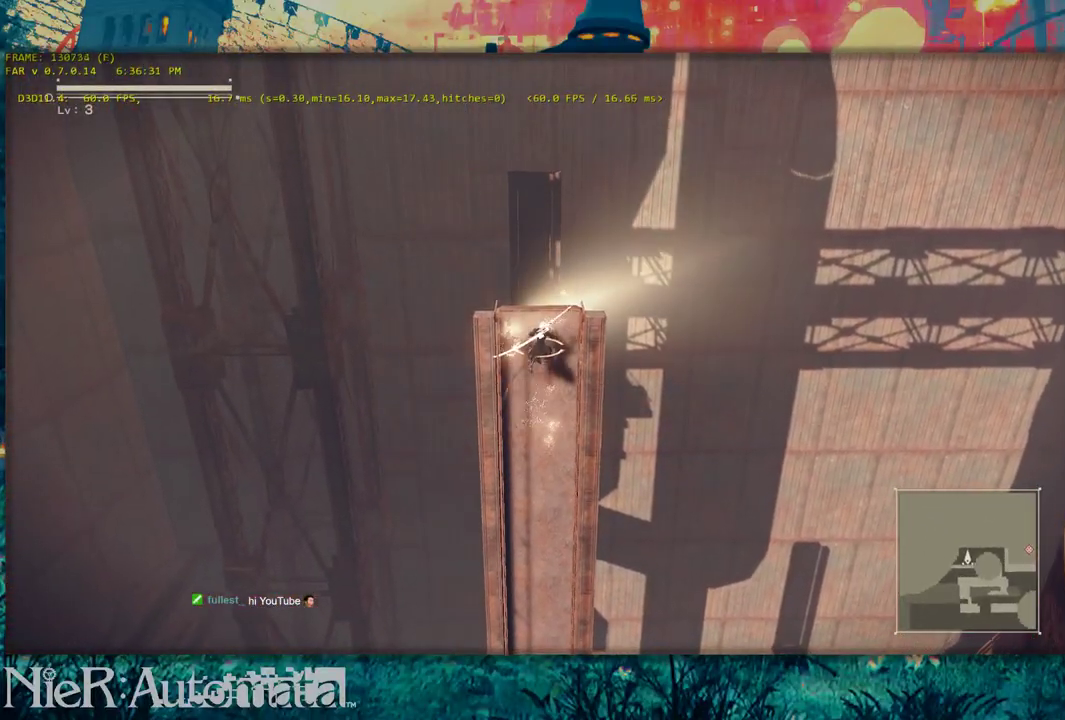
{"dt_ms": 600, "buttons": ["Y"], "left_stick": "up", "right_stick": "center", "events": [[133, "R2", "up"], [167, "Y", "up"], [367, "Y", "down"]]}
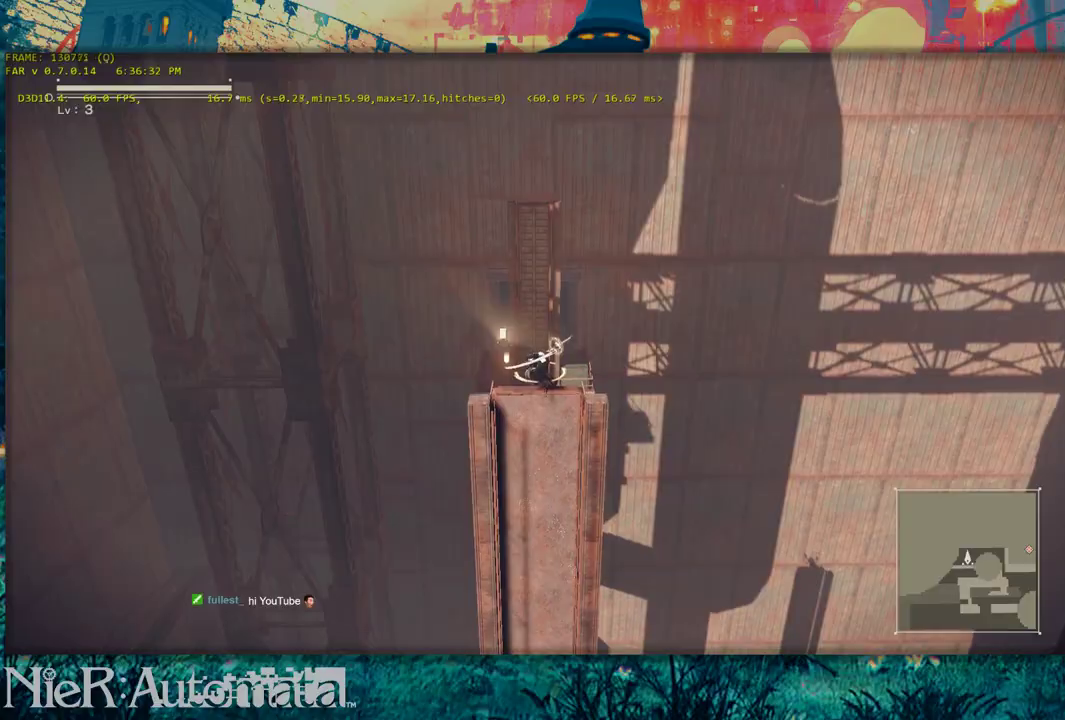
{"dt_ms": 600, "buttons": [], "left_stick": "down", "right_stick": "center", "events": [[550, "left_stick", "center"], [600, "Y", "up"], [600, "left_stick", "down"]]}
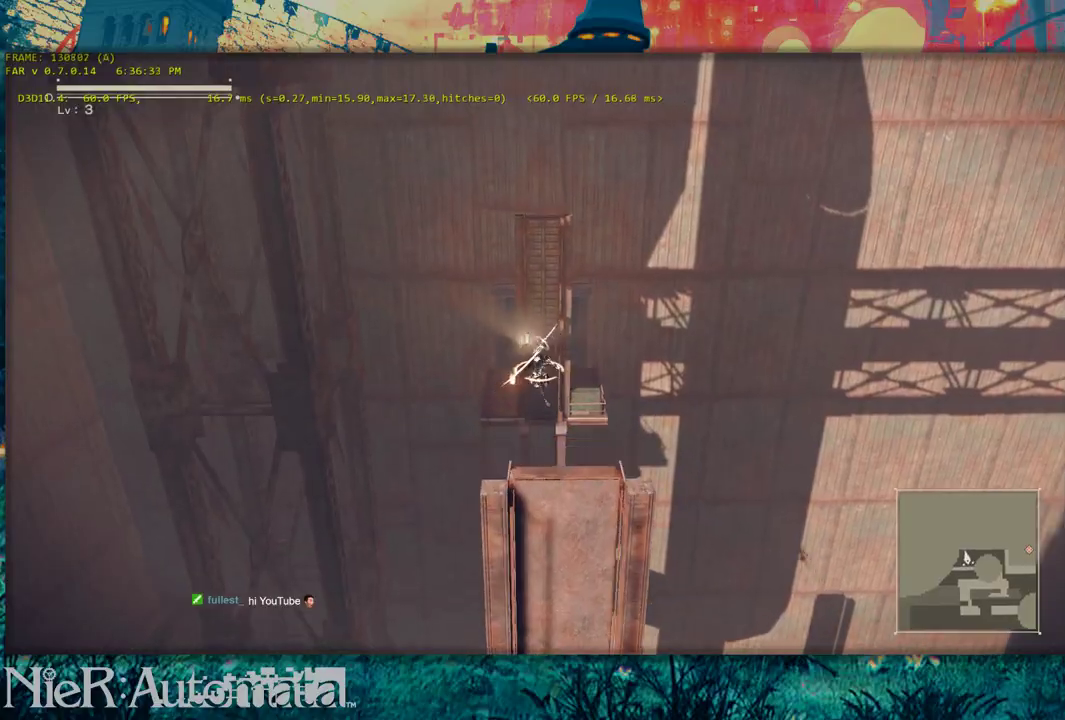
{"dt_ms": 600, "buttons": ["Y"], "left_stick": "down", "right_stick": "center", "events": [[33, "B", "down"], [233, "B", "up"], [367, "B", "down"], [533, "B", "up"], [567, "Y", "down"]]}
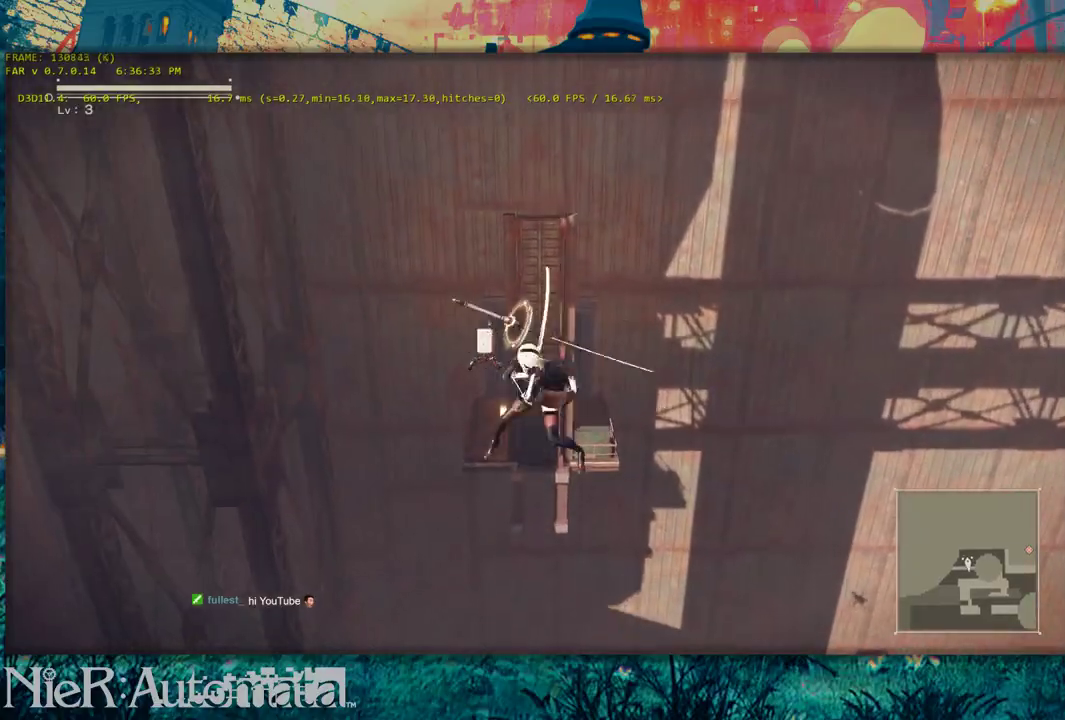
{"dt_ms": 300, "buttons": ["Y"], "left_stick": "down", "right_stick": "center", "events": []}
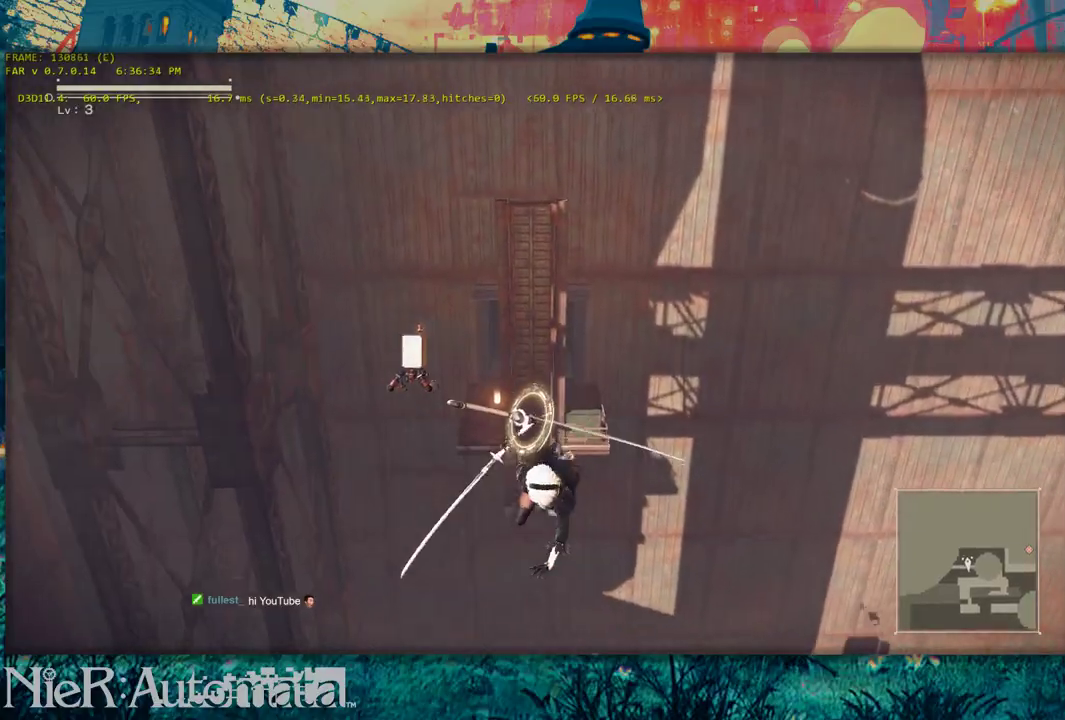
{"dt_ms": 700, "buttons": [], "left_stick": "up", "right_stick": "center", "events": [[350, "Y", "up"], [450, "left_stick", "center"], [700, "left_stick", "up"]]}
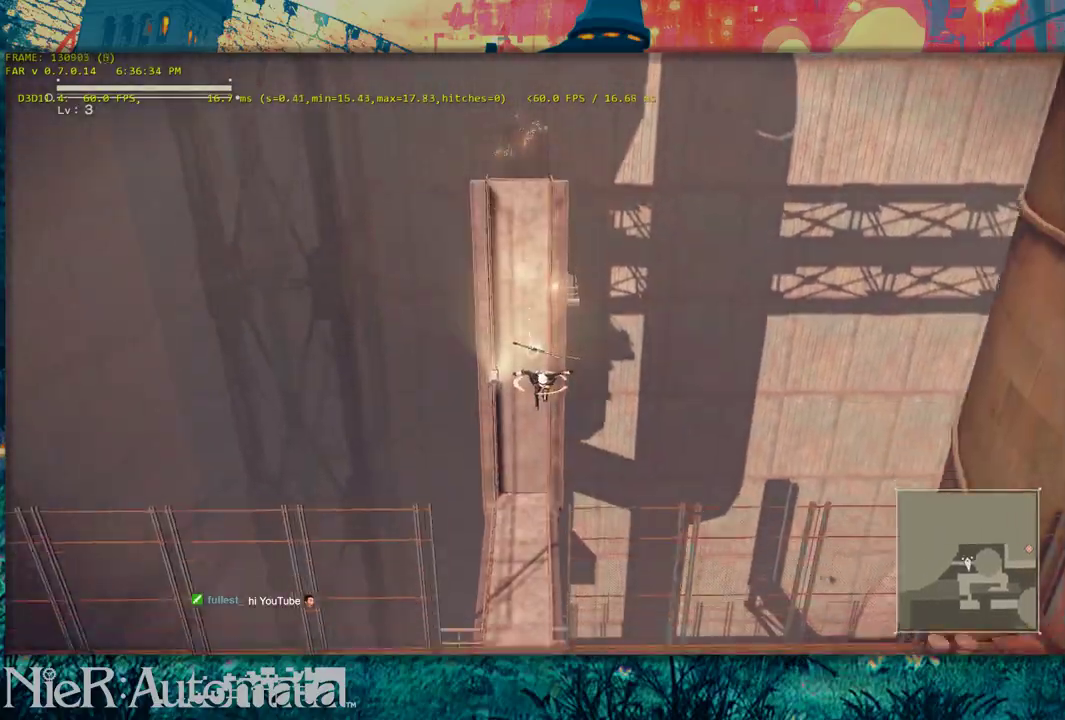
{"dt_ms": 300, "buttons": [], "left_stick": "up-left", "right_stick": "center", "events": [[283, "left_stick", "up-left"]]}
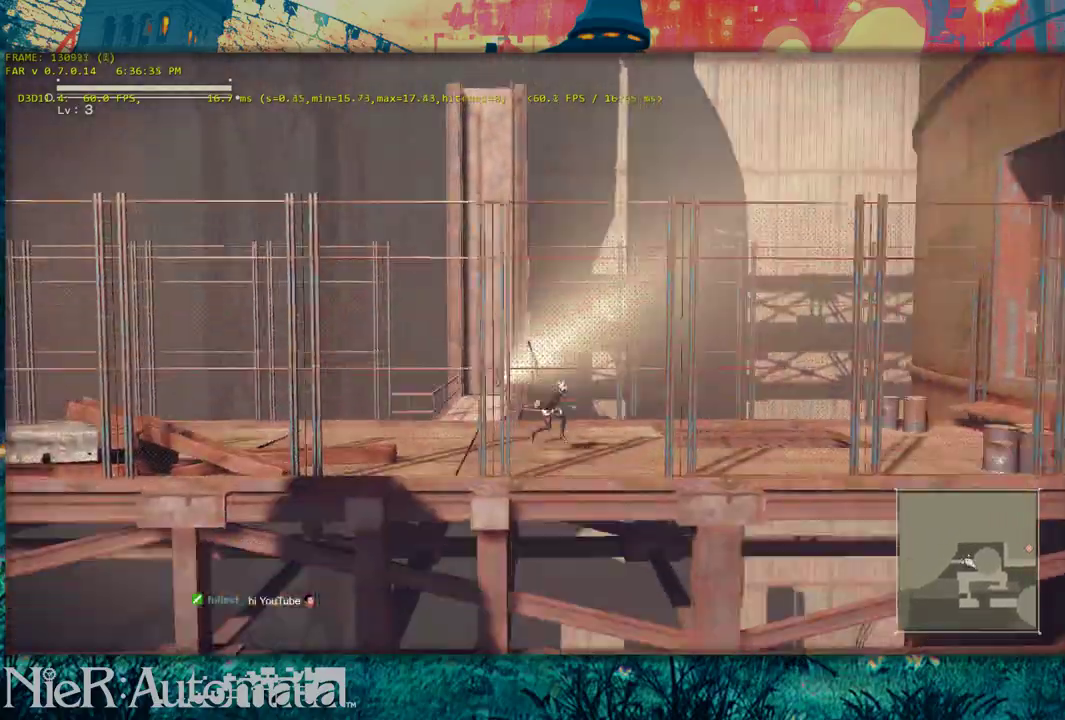
{"dt_ms": 300, "buttons": ["Y"], "left_stick": "up-left", "right_stick": "center", "events": [[250, "Y", "down"]]}
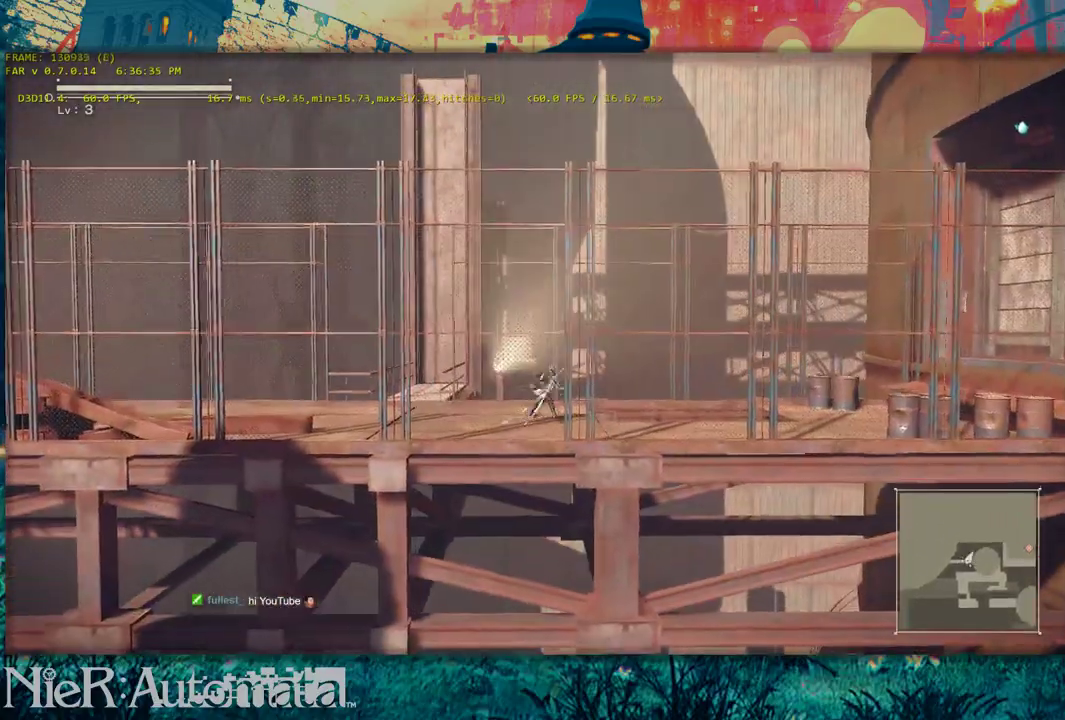
{"dt_ms": 700, "buttons": [], "left_stick": "up", "right_stick": "center", "events": [[483, "left_stick", "up"], [617, "Y", "up"]]}
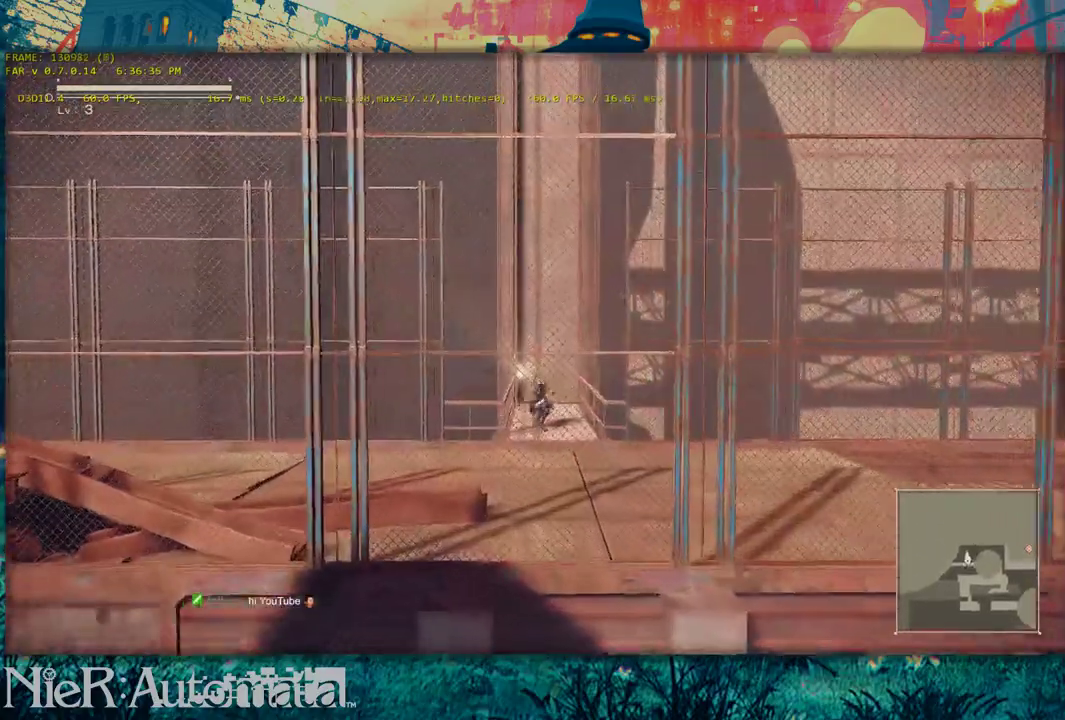
{"dt_ms": 500, "buttons": [], "left_stick": "up", "right_stick": "center", "events": []}
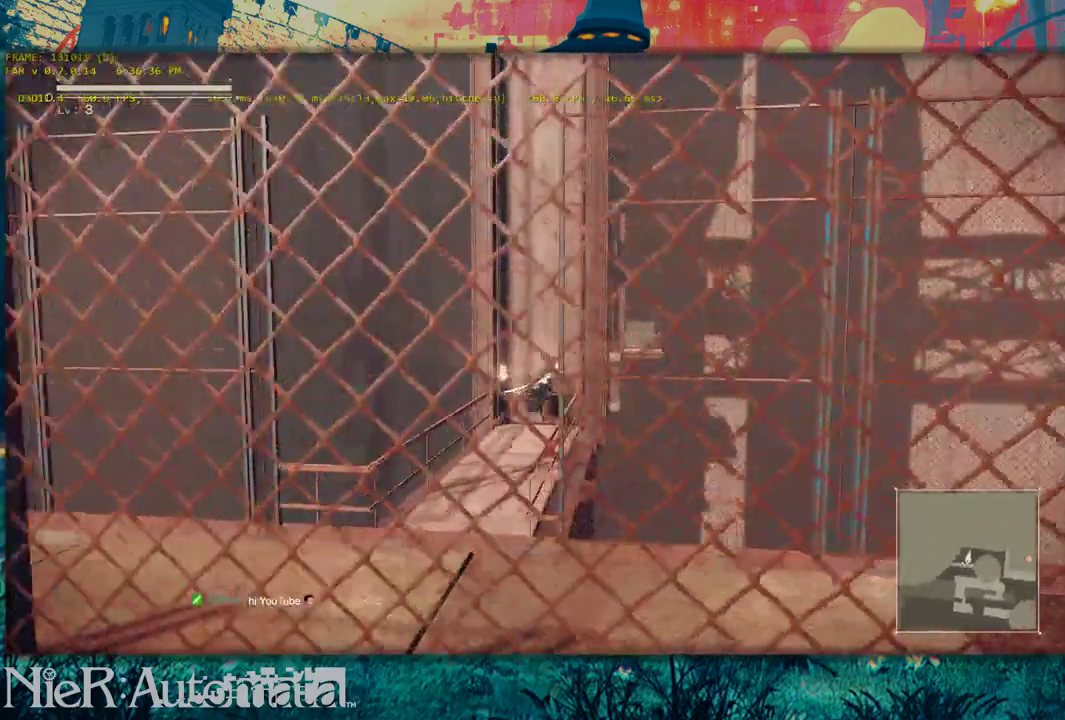
{"dt_ms": 300, "buttons": [], "left_stick": "center", "right_stick": "center", "events": [[217, "left_stick", "center"]]}
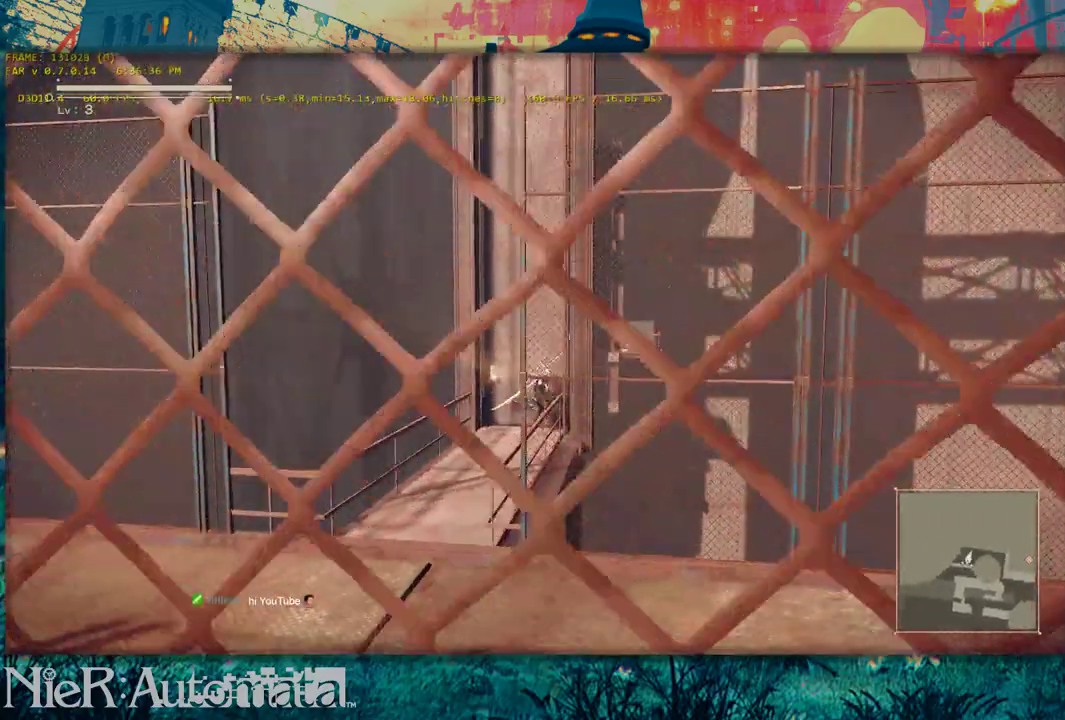
{"dt_ms": 700, "buttons": [], "left_stick": "center", "right_stick": "center", "events": []}
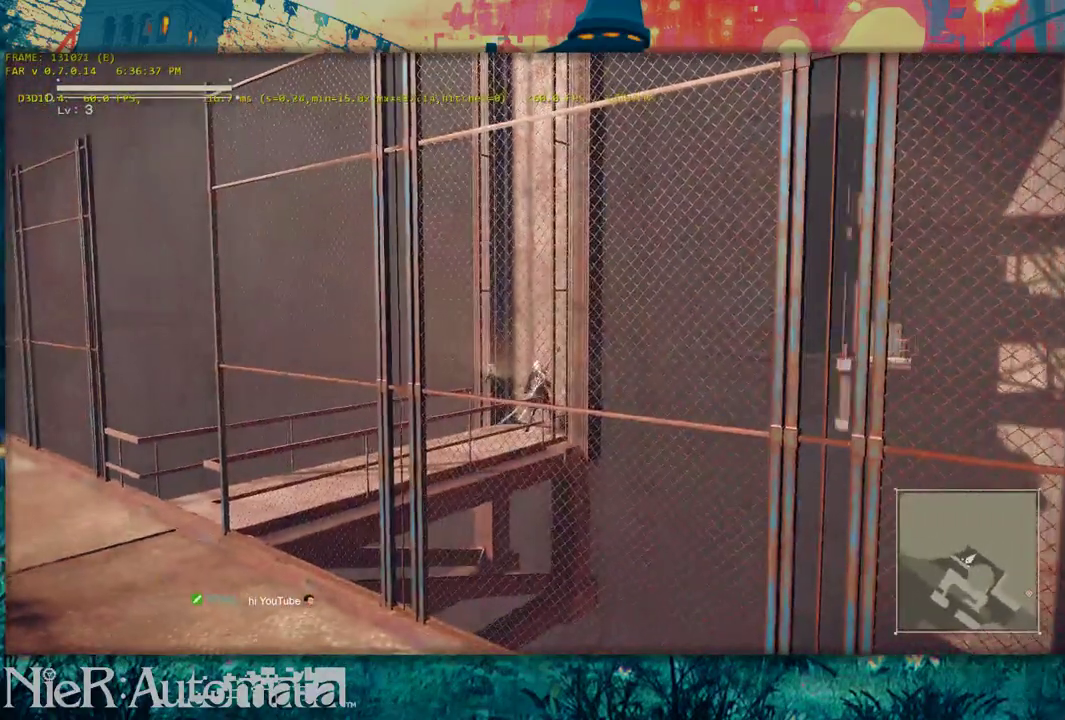
{"dt_ms": 500, "buttons": [], "left_stick": "center", "right_stick": "center", "events": []}
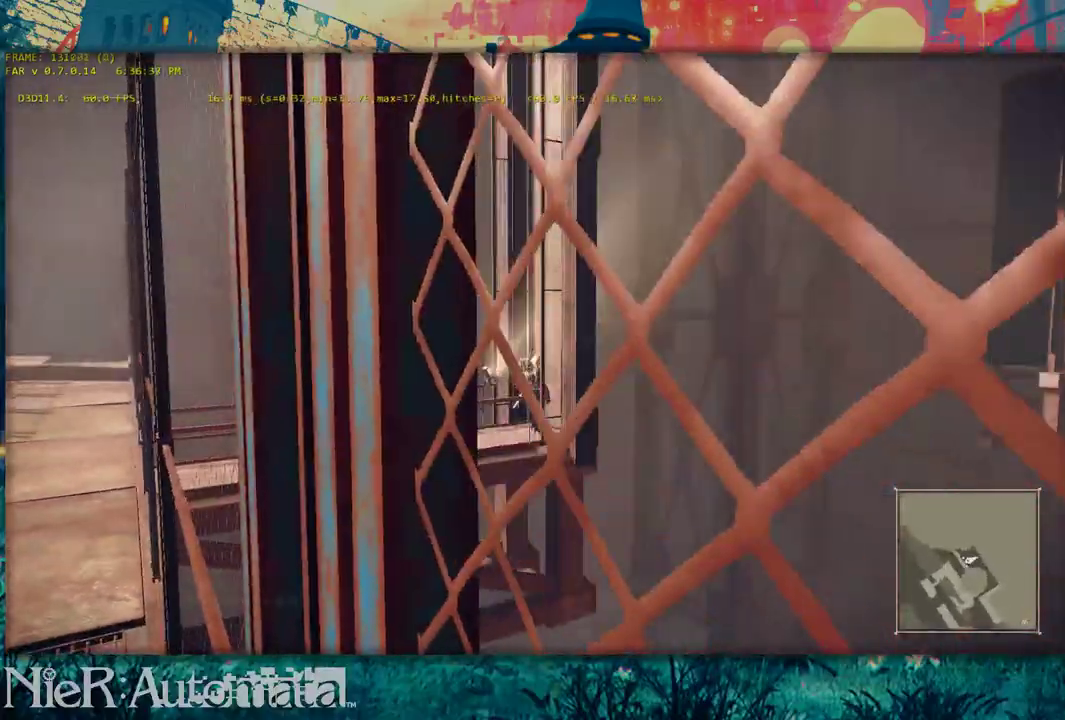
{"dt_ms": 500, "buttons": [], "left_stick": "center", "right_stick": "center", "events": []}